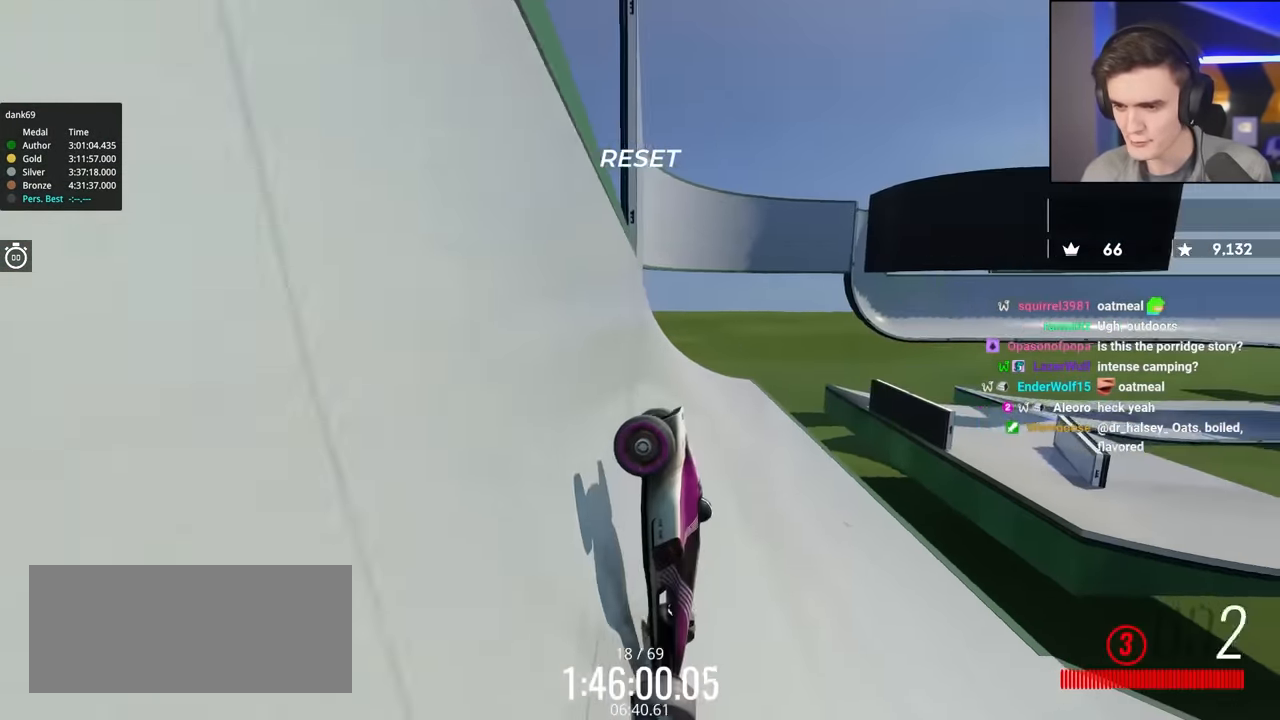
Gameplay with keyboard; each line is a JSON object with the keys held at the frame after it. "events" lists presses ("down") and releases ("up") of "brake", "down", "left", "right" and "up" between this image and that frame as [ms after this image, input, new state], when the widget could be followed in between. No other keys are recorded. Mouse input is not recorded. Key names are as the overlay labels them; some are game actions (e.g. jump) rather than physical keys.
{"keys": ["up"], "events": [[150, "left", "up"], [150, "right", "down"], [350, "right", "up"]]}
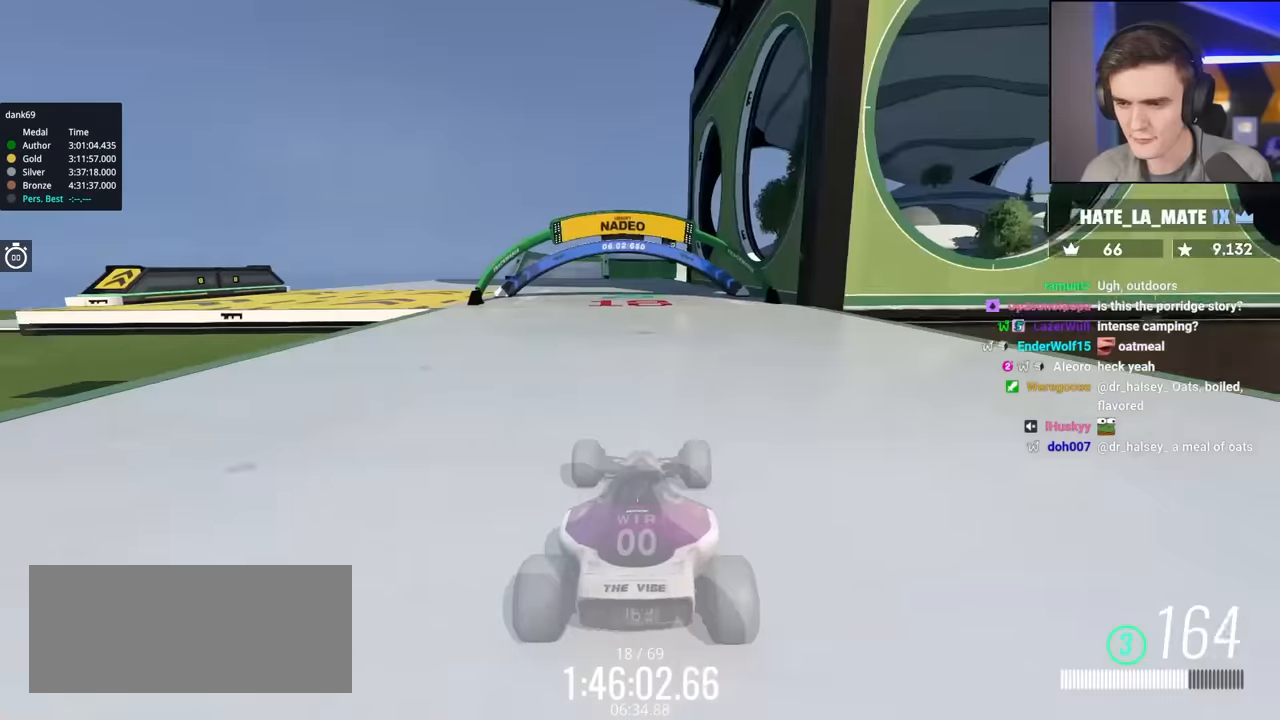
{"keys": ["up"], "events": []}
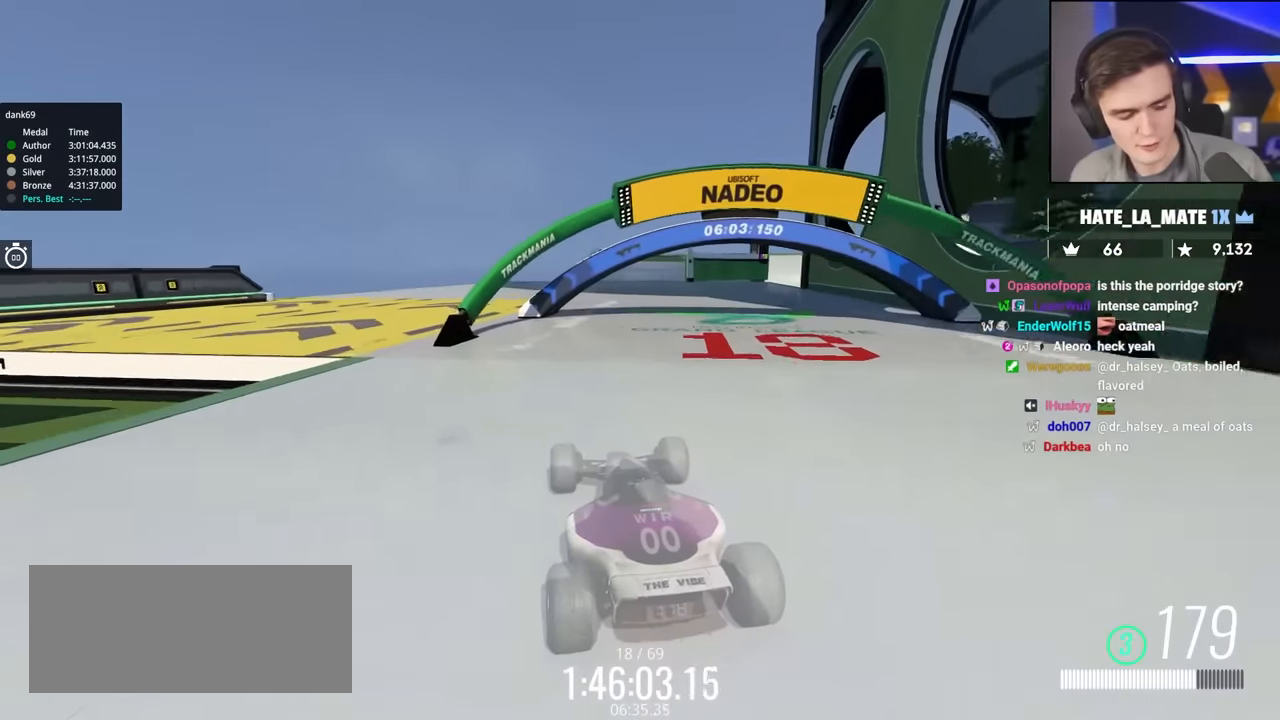
{"keys": ["up"], "events": []}
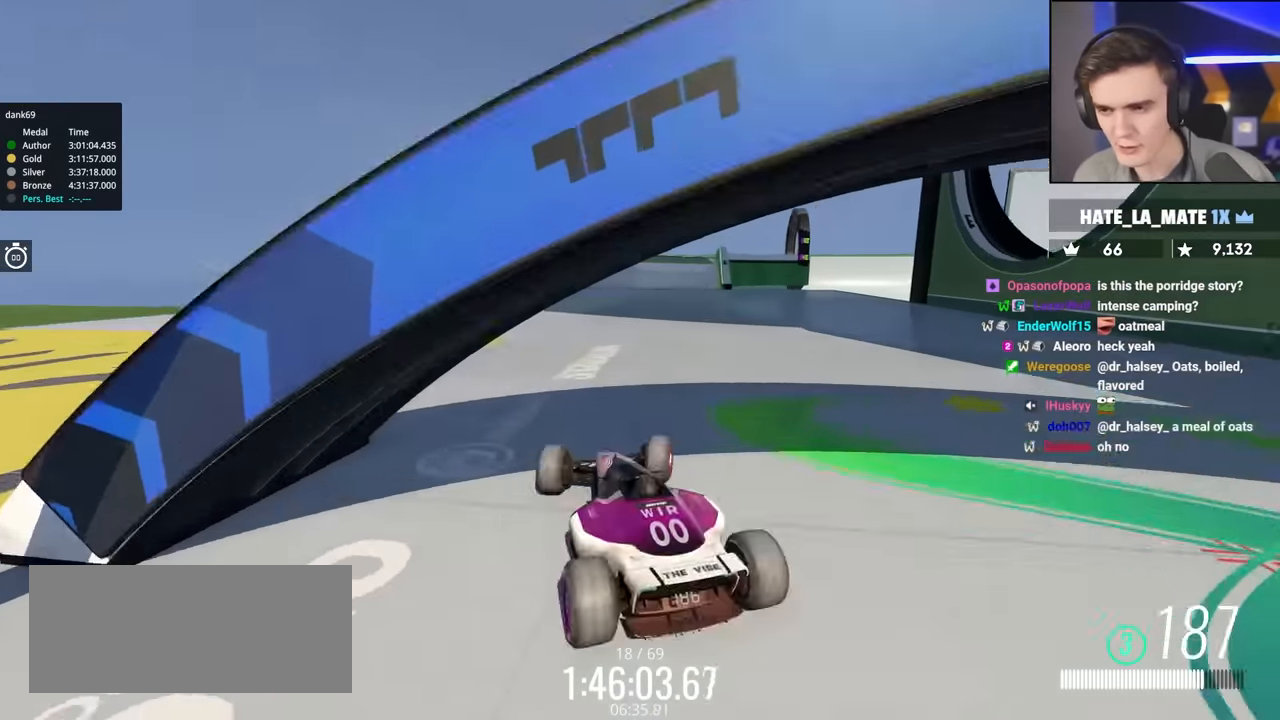
{"keys": ["up"], "events": [[334, "right", "down"], [384, "right", "up"]]}
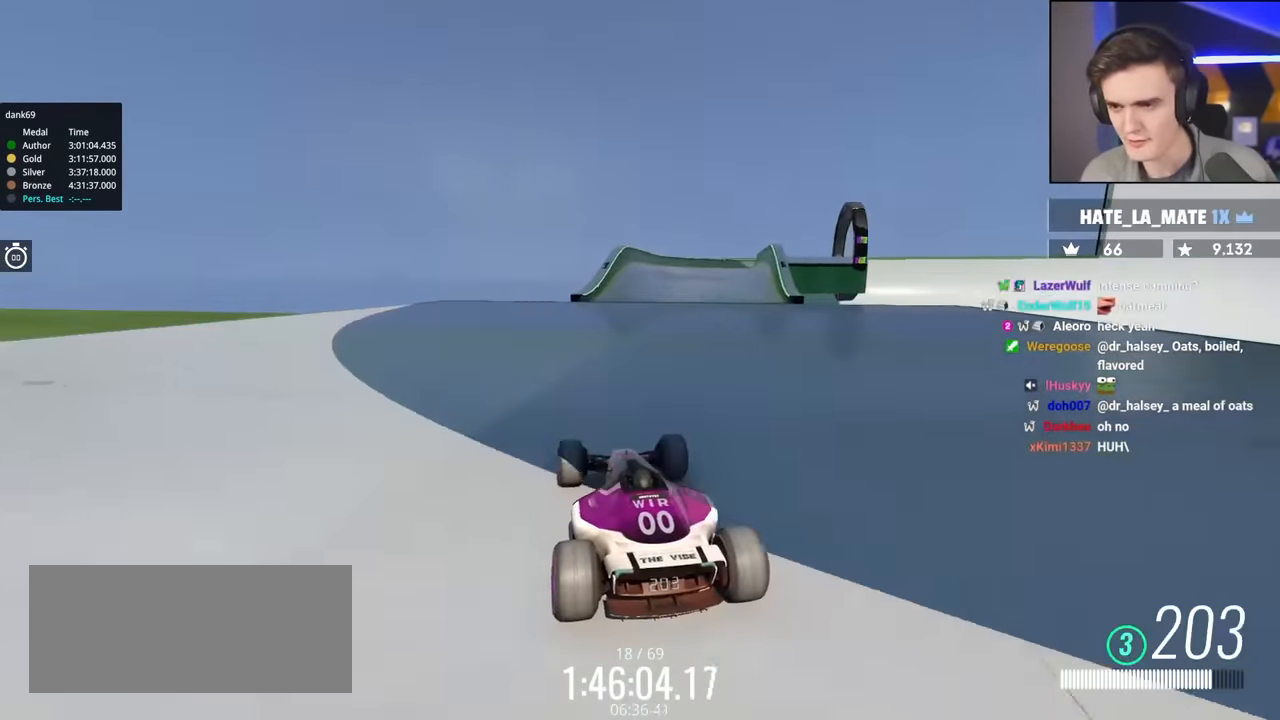
{"keys": ["up"], "events": []}
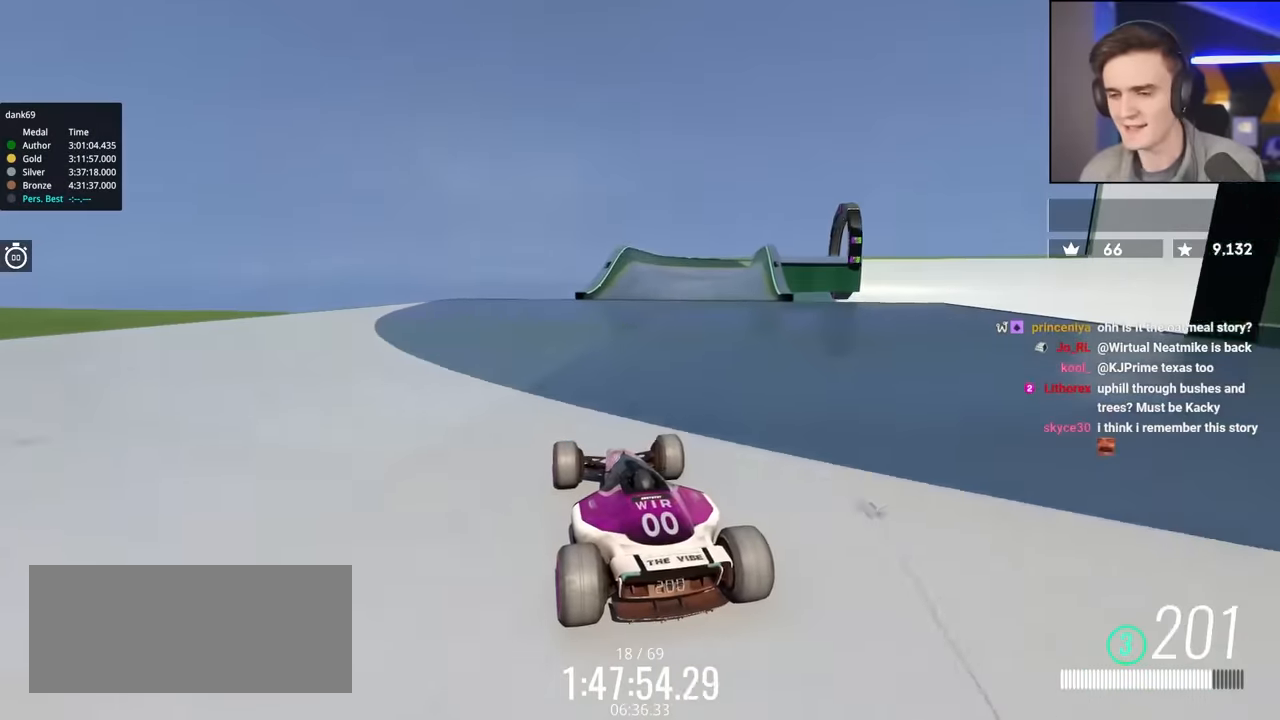
{"keys": ["right", "up"], "events": [[250, "right", "down"]]}
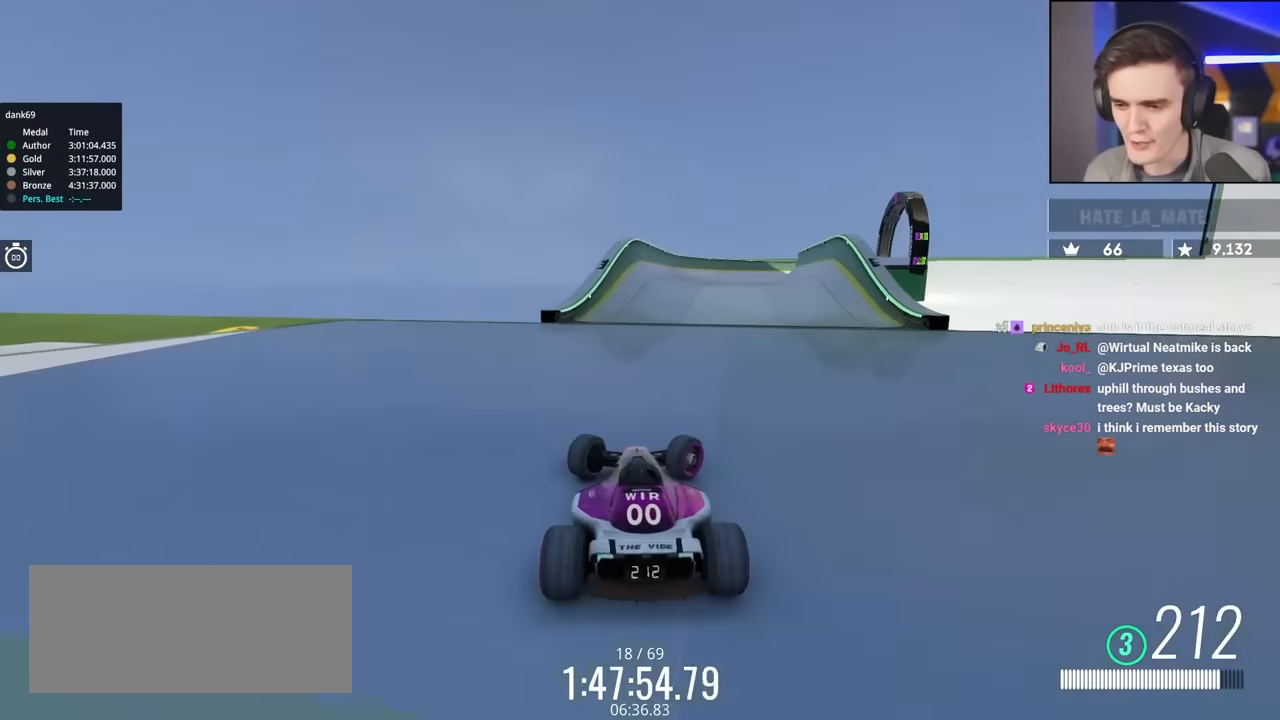
{"keys": ["up"], "events": [[417, "right", "up"]]}
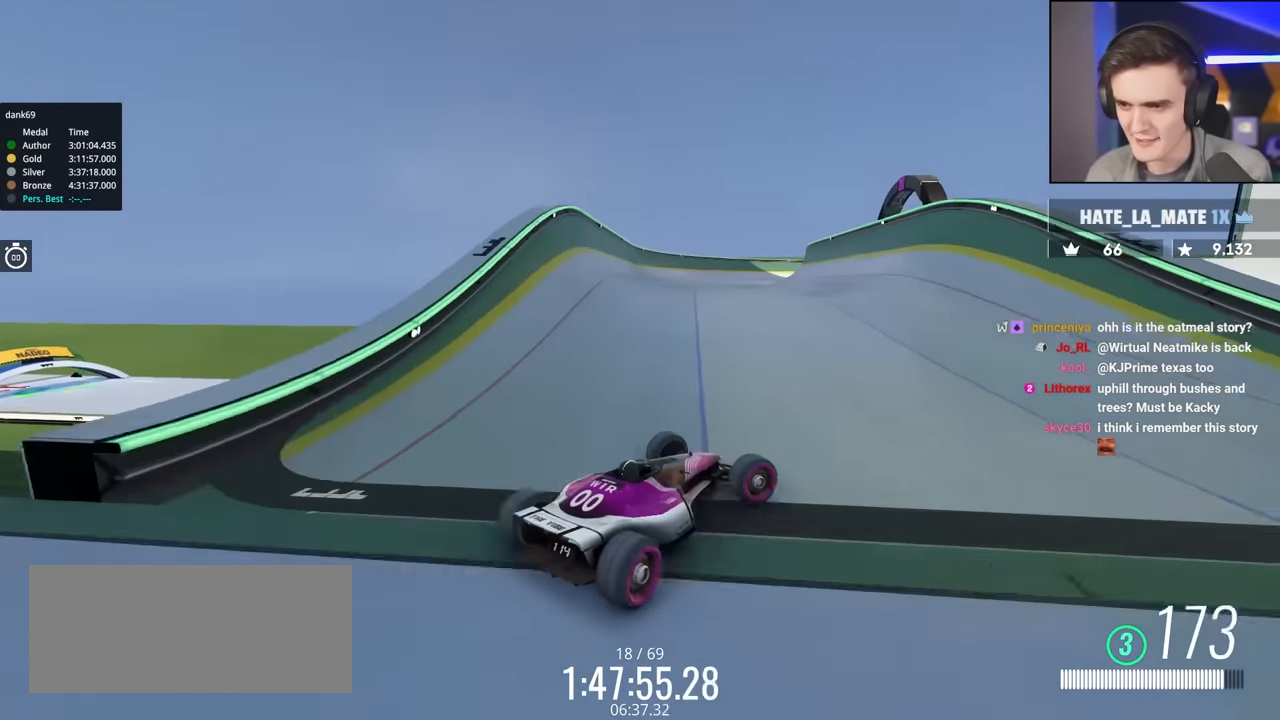
{"keys": ["left", "up"], "events": [[100, "left", "down"]]}
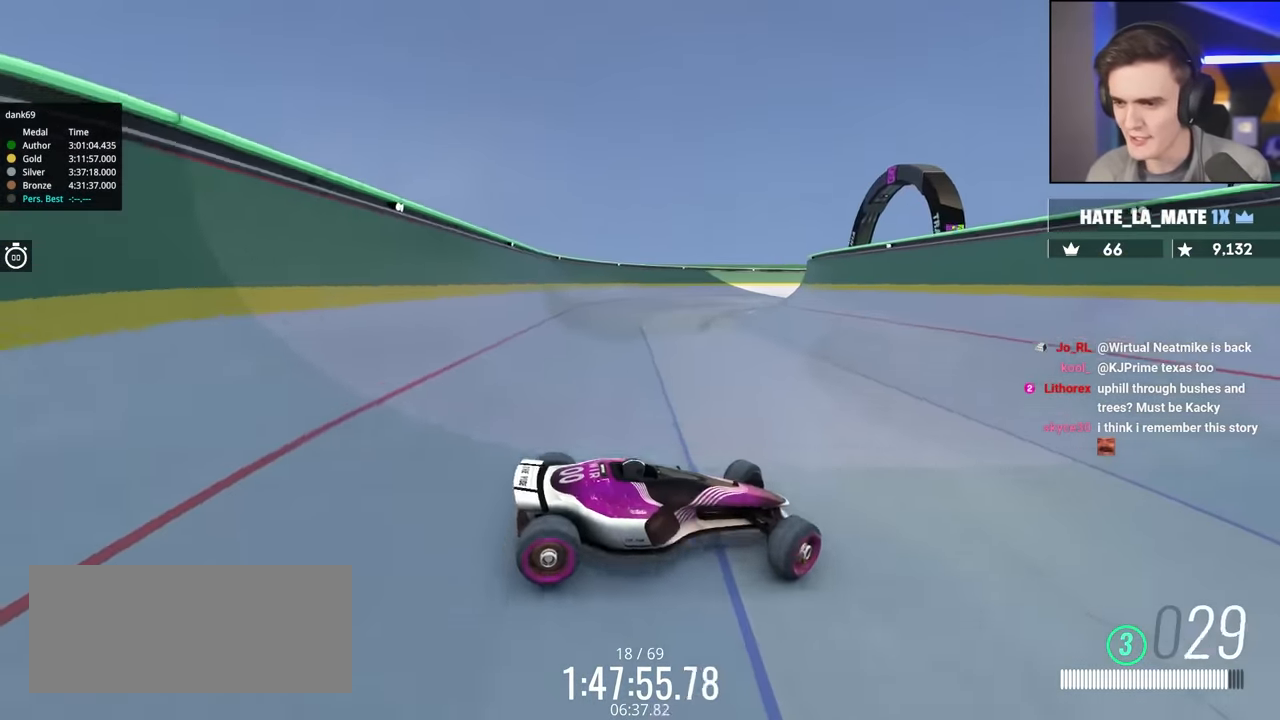
{"keys": ["left", "up"], "events": []}
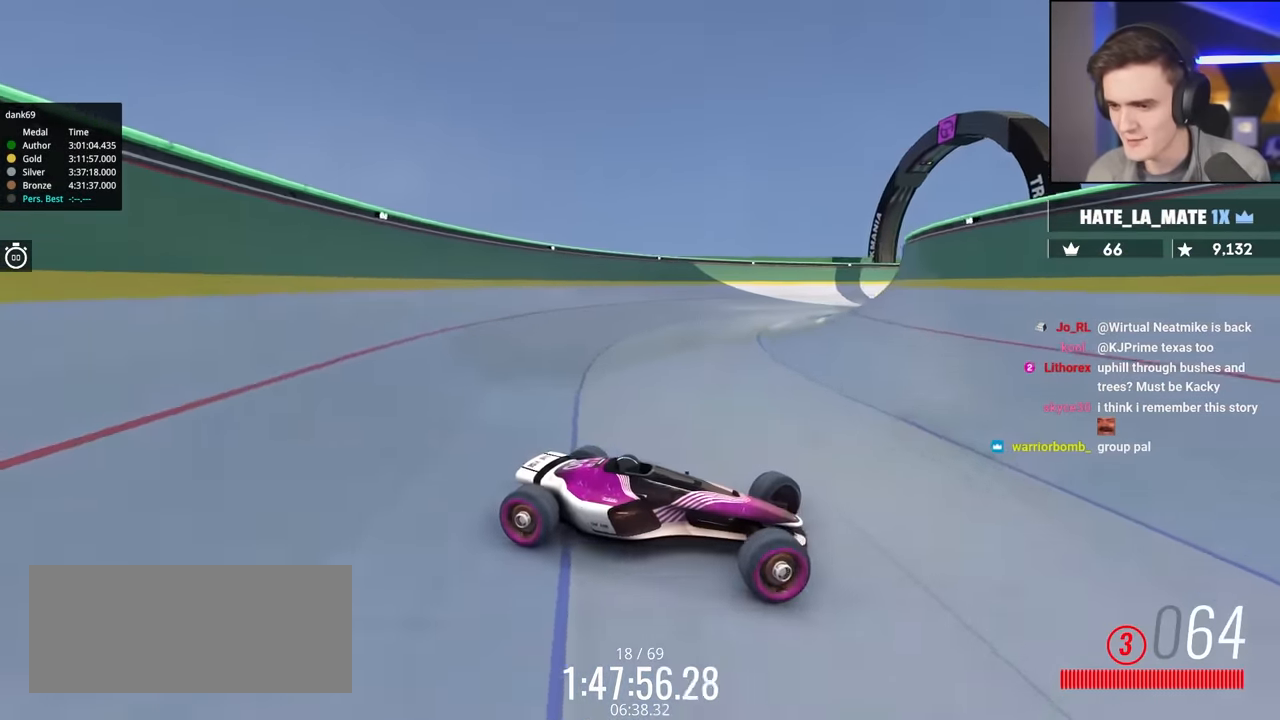
{"keys": ["left", "up"], "events": []}
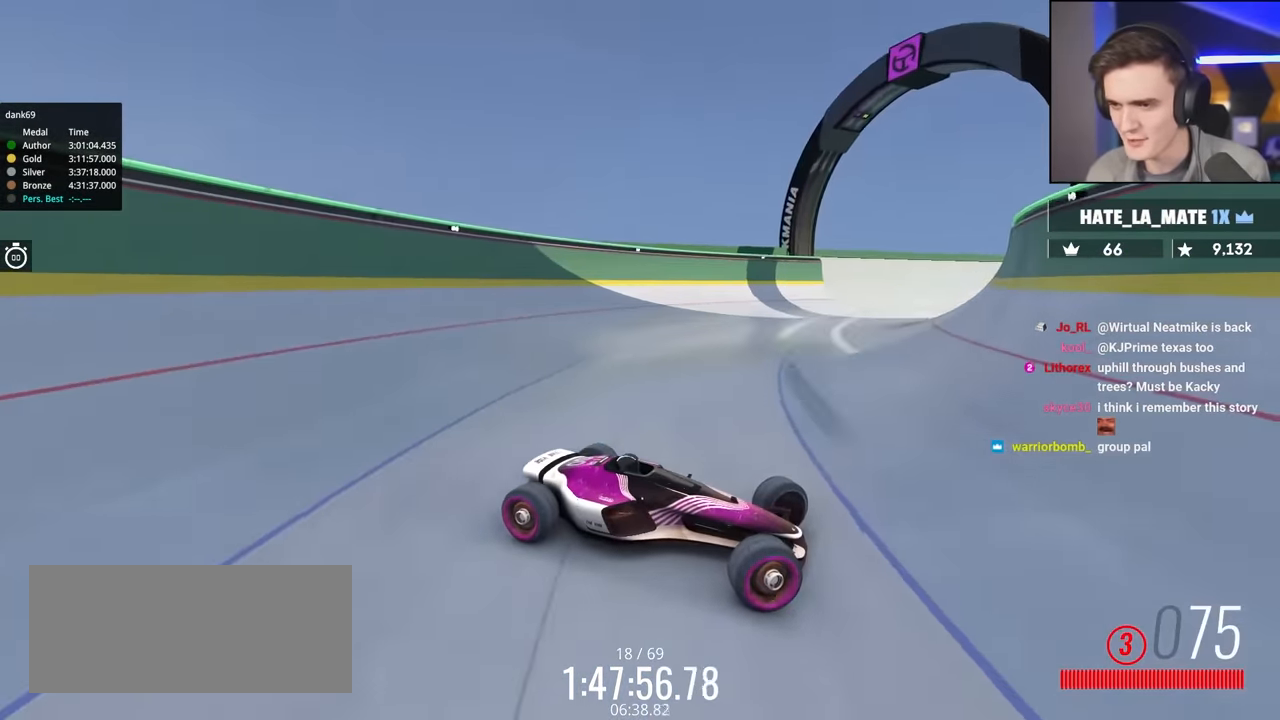
{"keys": ["left", "up"], "events": [[334, "brake", "down"], [434, "brake", "up"]]}
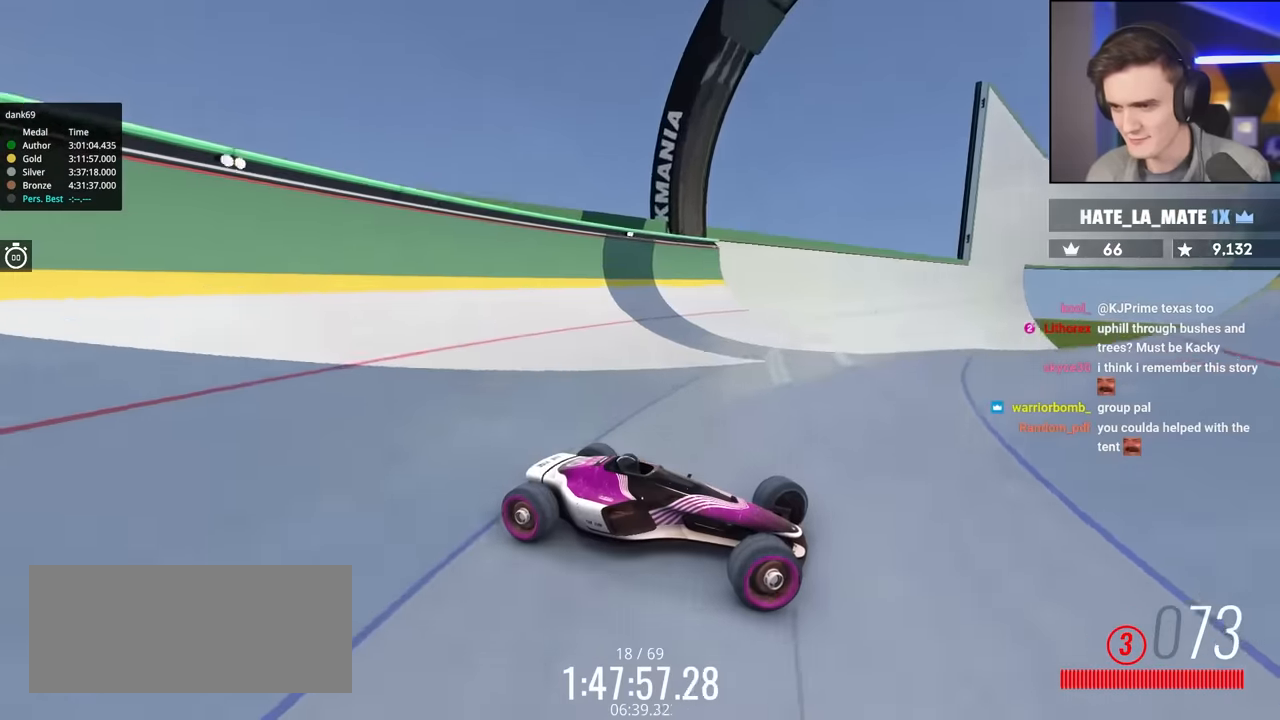
{"keys": ["left", "up"], "events": []}
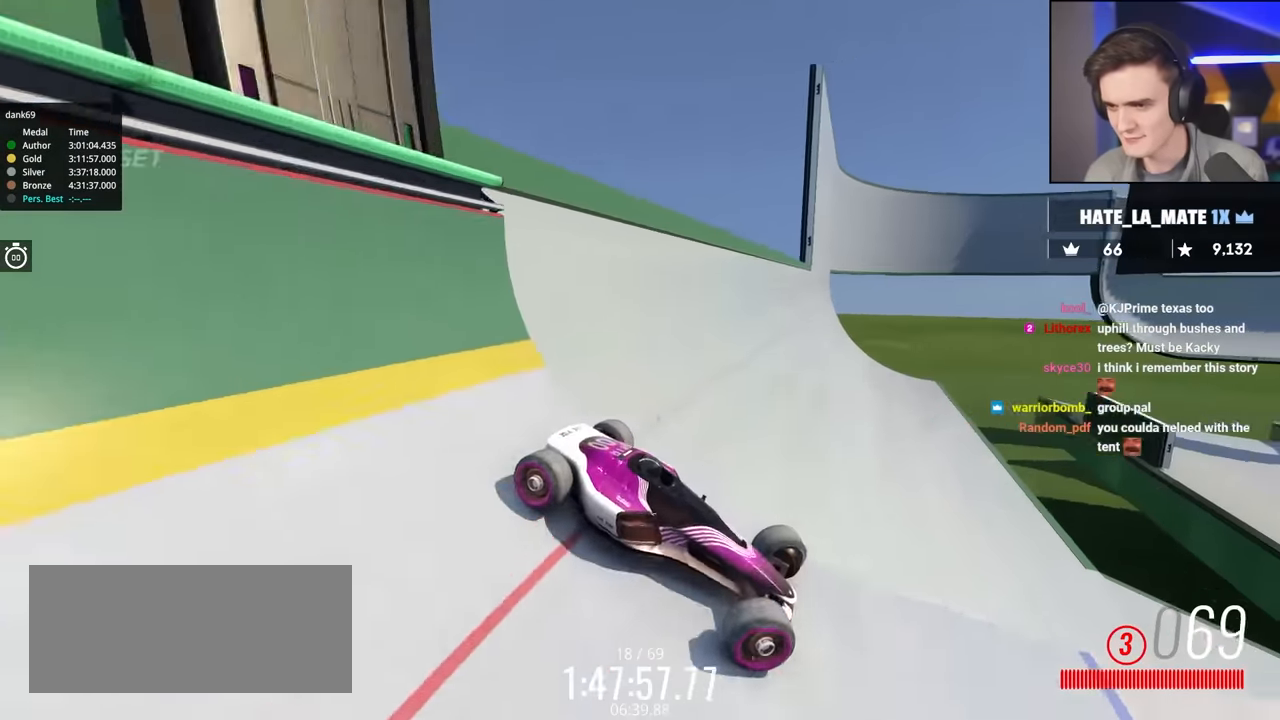
{"keys": ["left", "up"], "events": []}
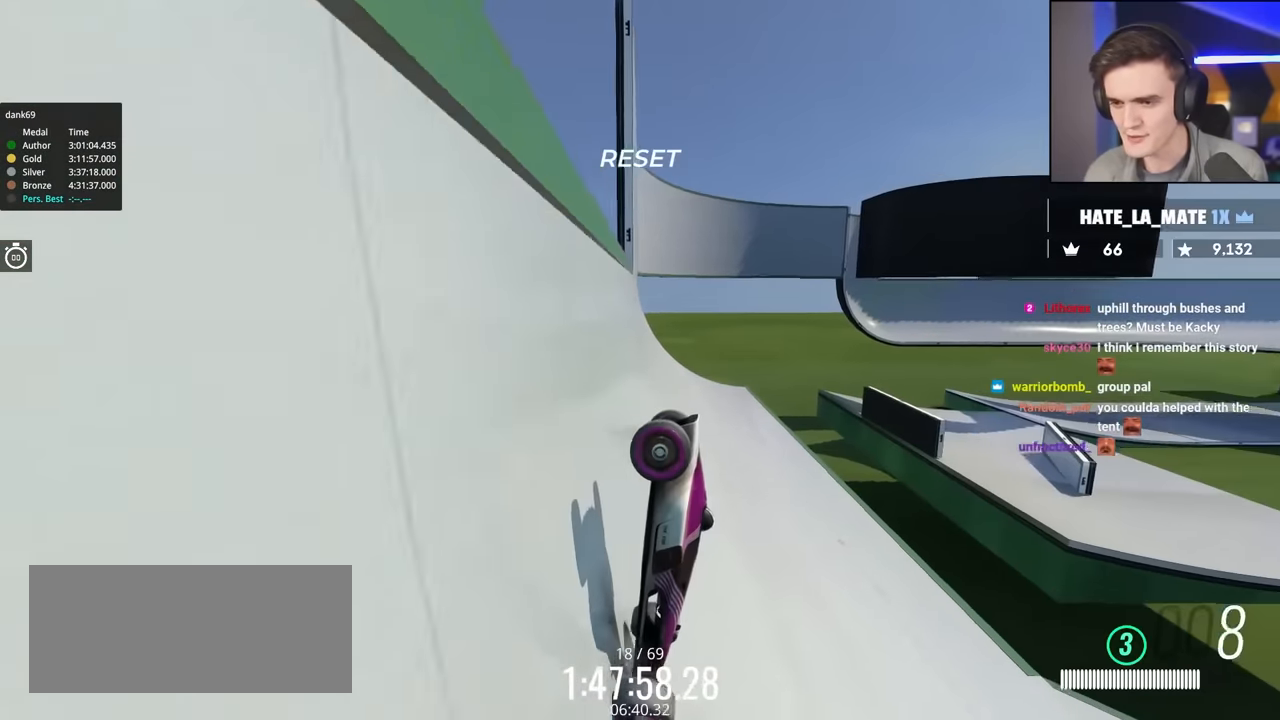
{"keys": ["left", "up"], "events": []}
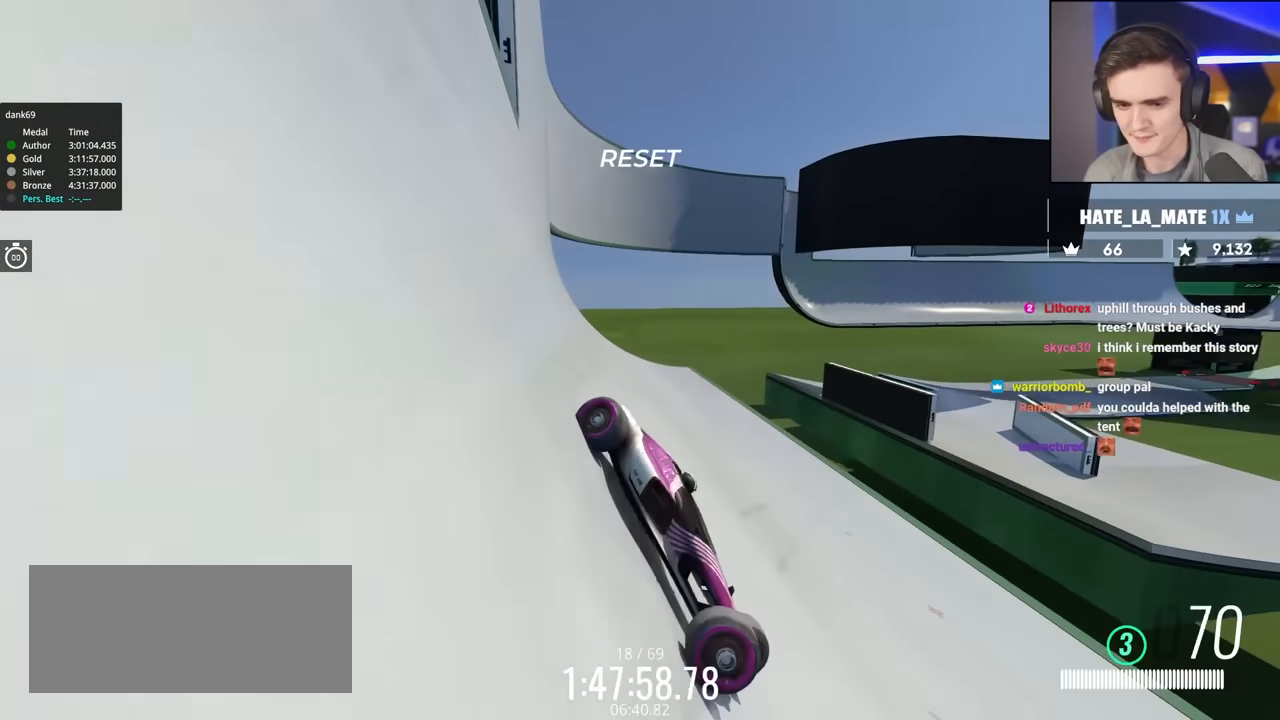
{"keys": ["left", "up"], "events": []}
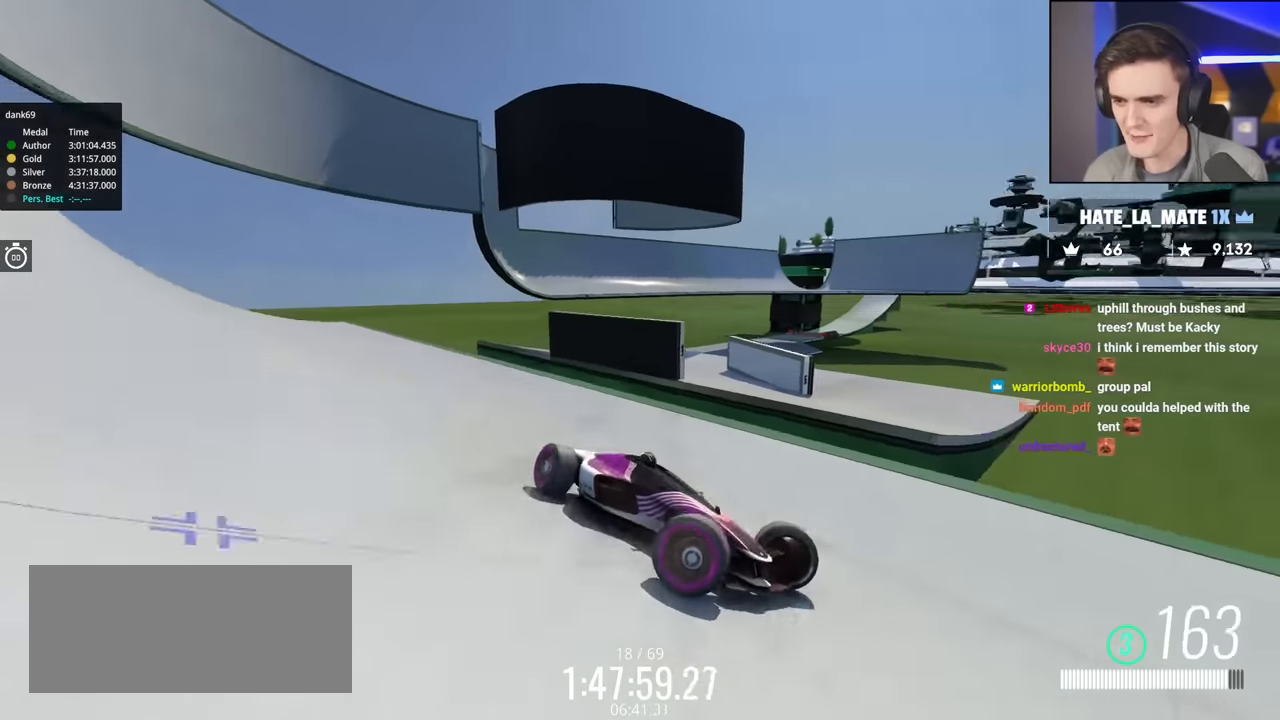
{"keys": ["right"], "events": [[50, "left", "up"], [84, "right", "down"], [284, "up", "up"]]}
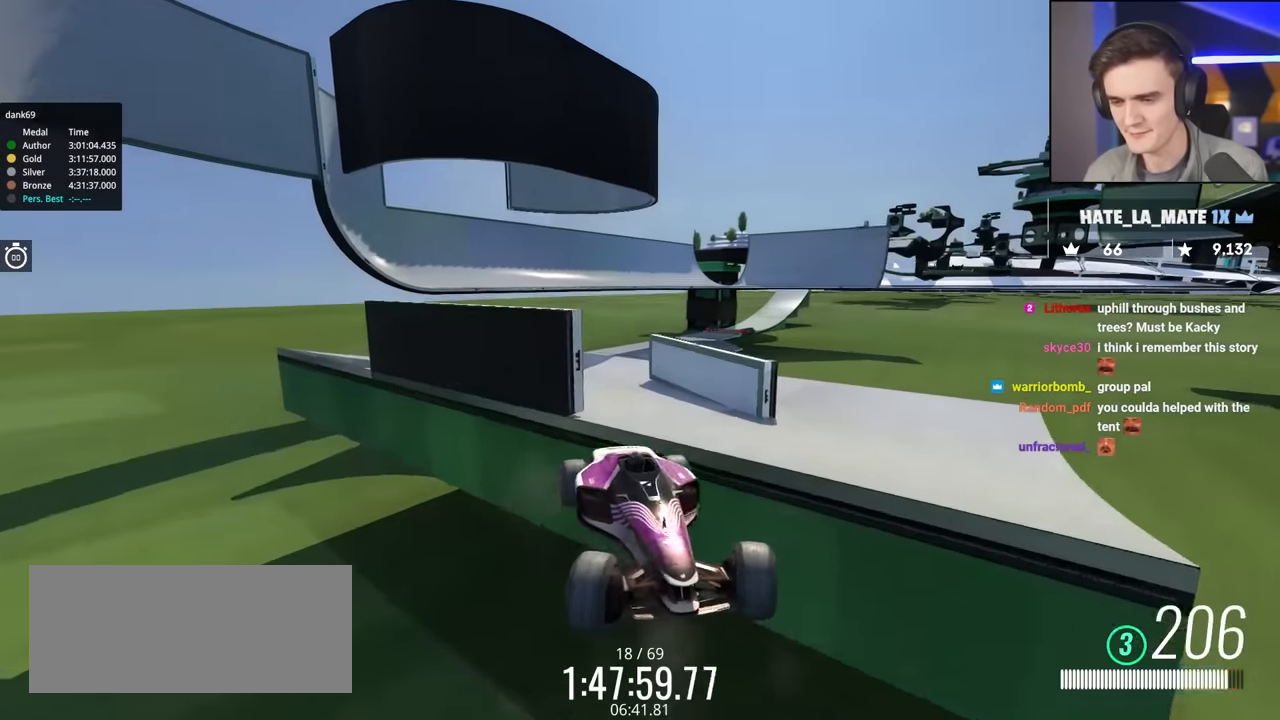
{"keys": ["right"], "events": []}
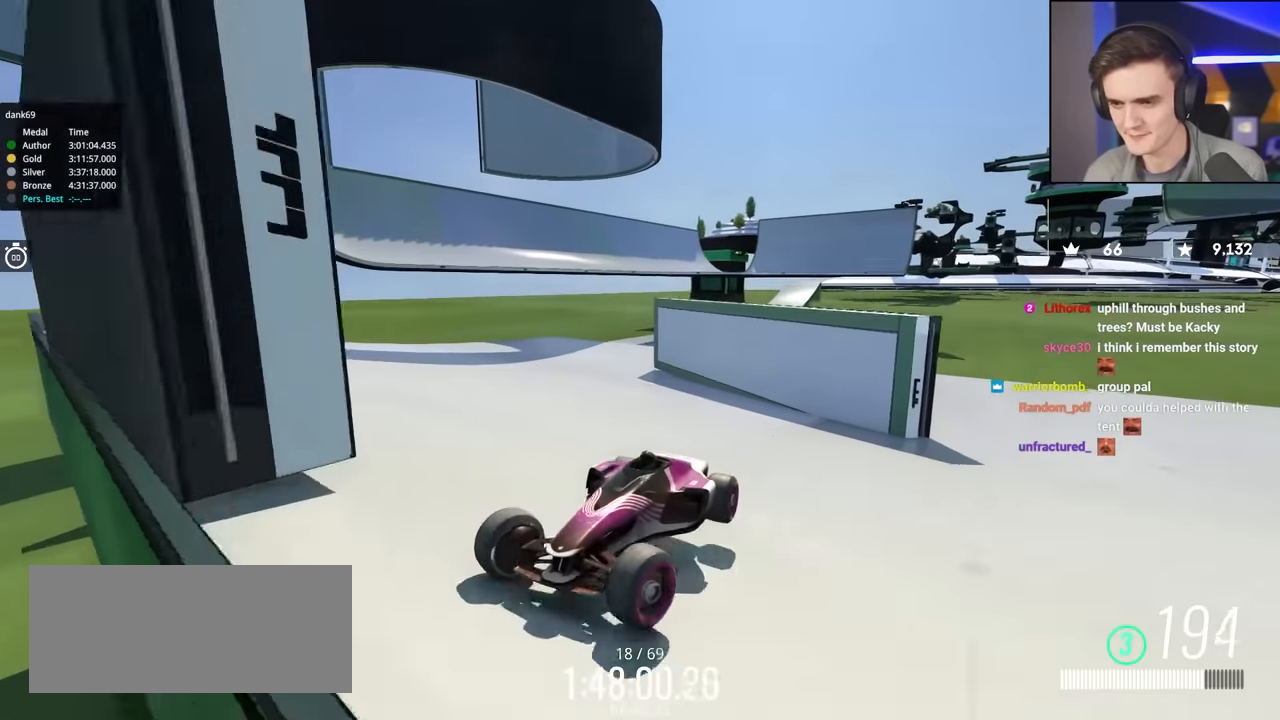
{"keys": ["right", "up"], "events": [[167, "up", "down"]]}
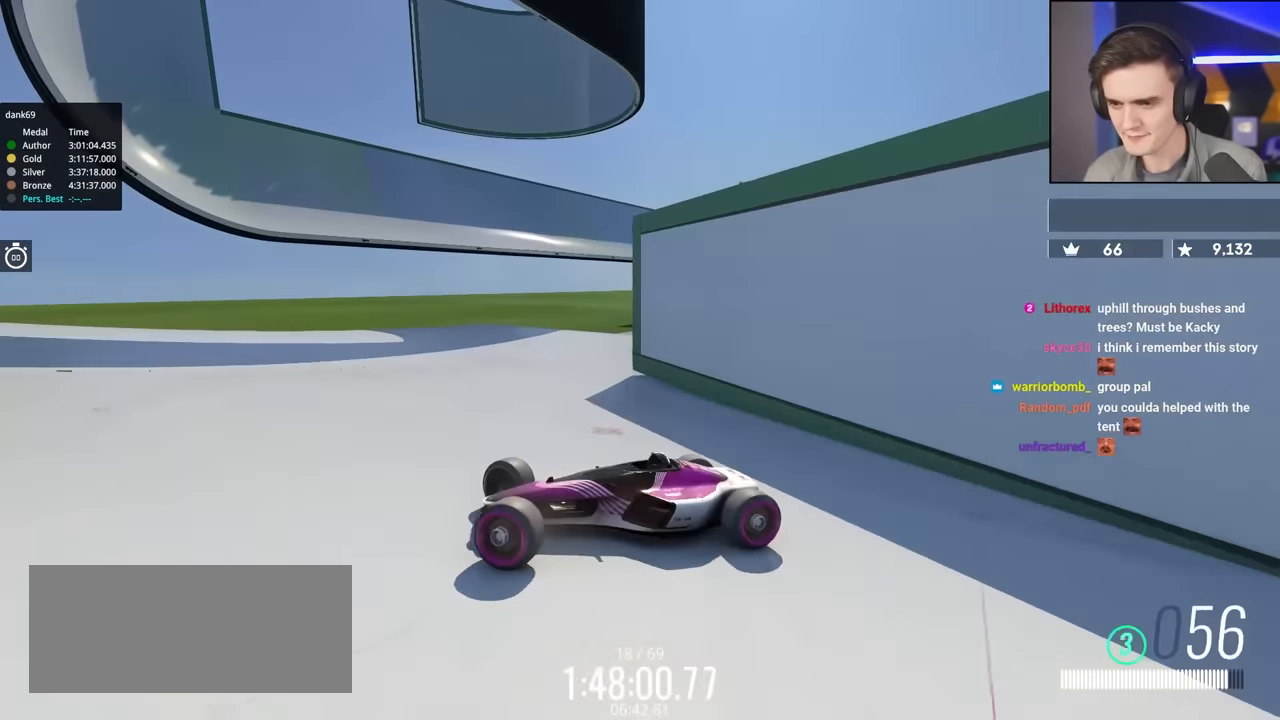
{"keys": ["right", "up"], "events": []}
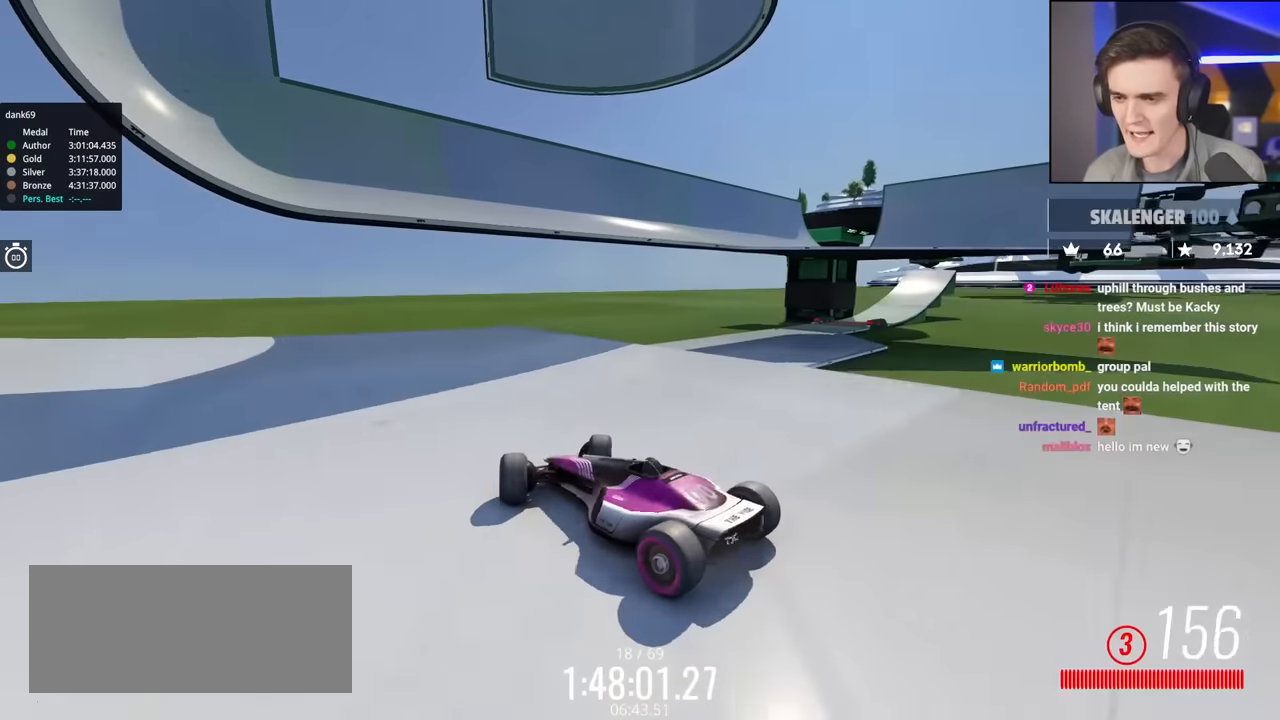
{"keys": ["up"], "events": [[484, "right", "up"]]}
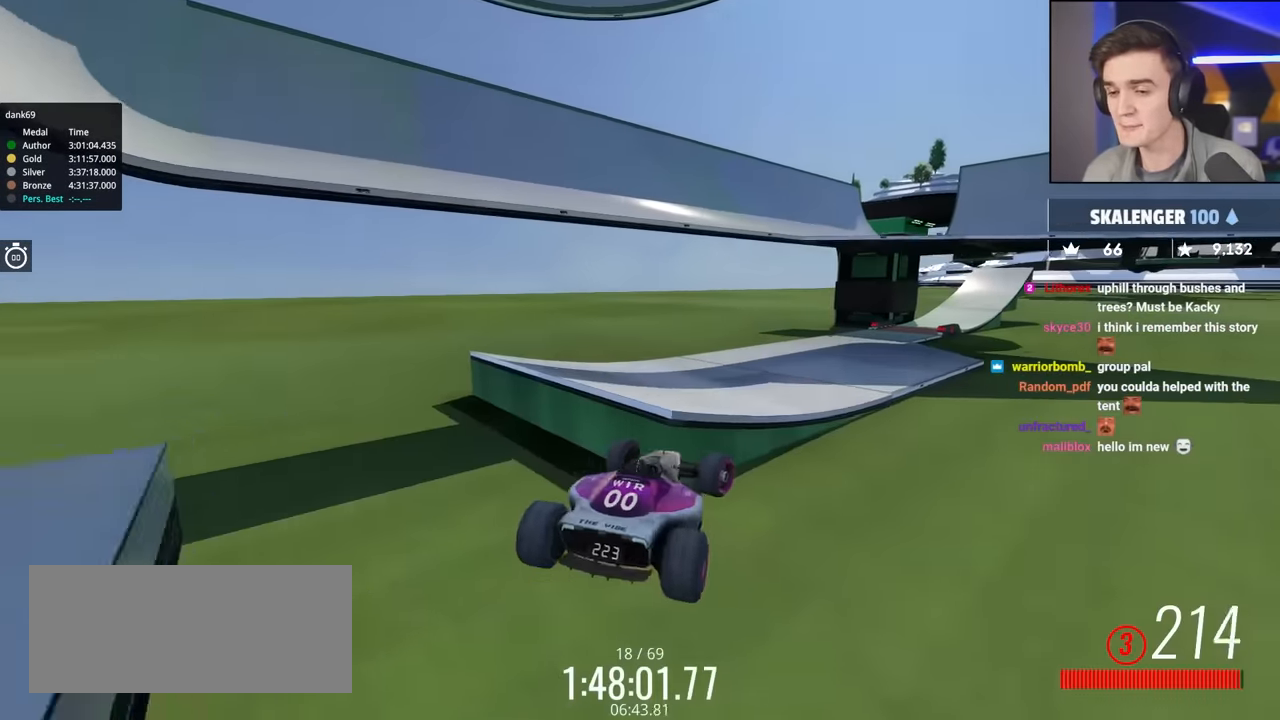
{"keys": ["up"], "events": [[117, "left", "down"], [350, "left", "up"]]}
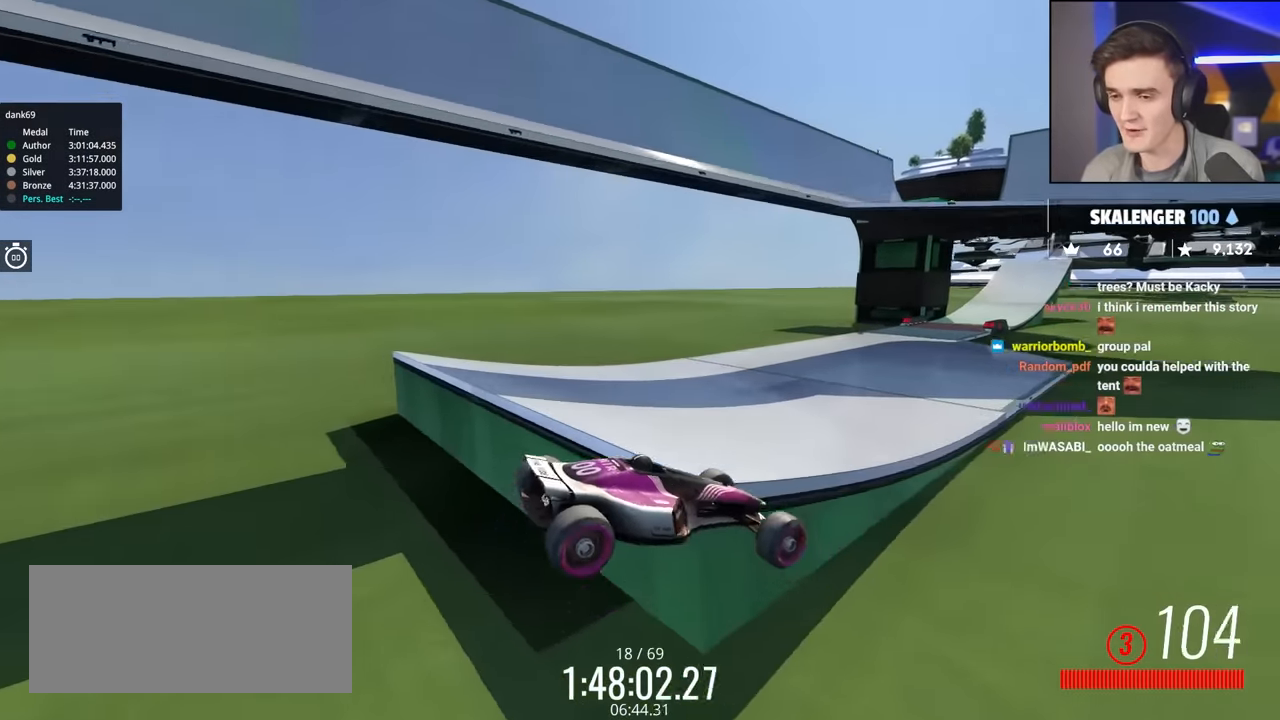
{"keys": ["left", "up"], "events": [[417, "left", "down"]]}
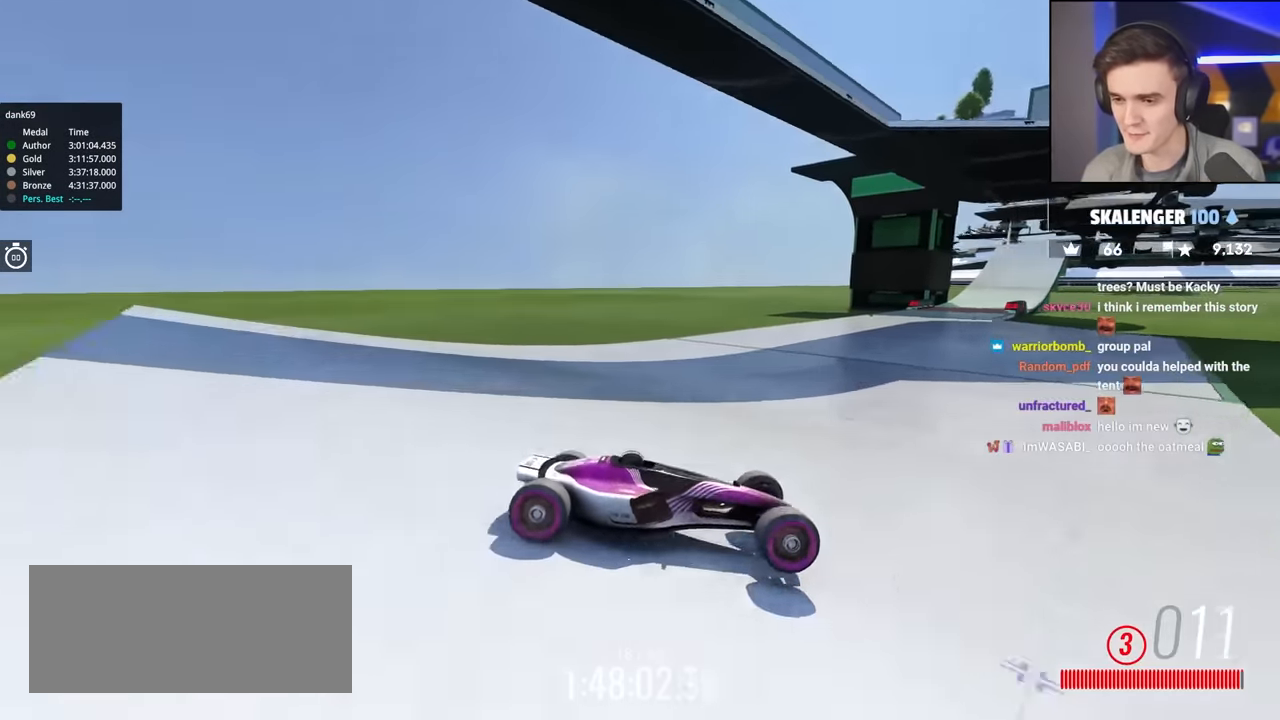
{"keys": ["left", "up"], "events": []}
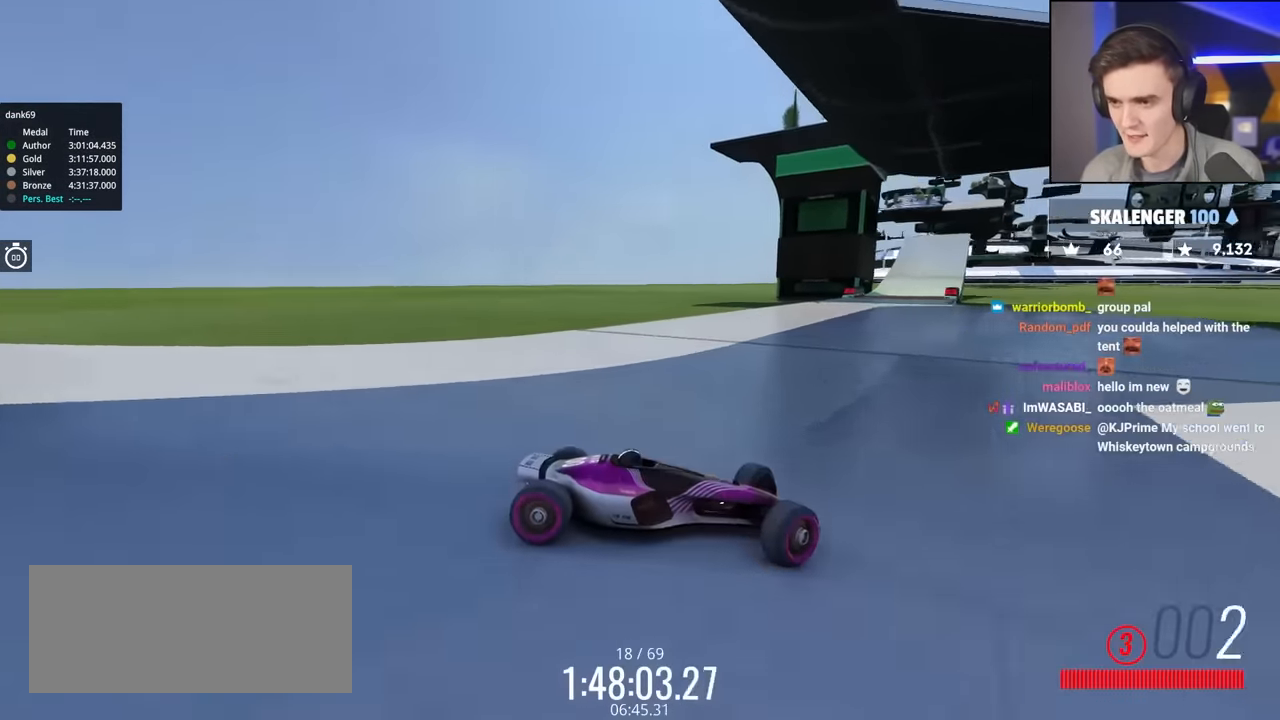
{"keys": ["left", "up"], "events": [[34, "left", "up"], [167, "left", "down"]]}
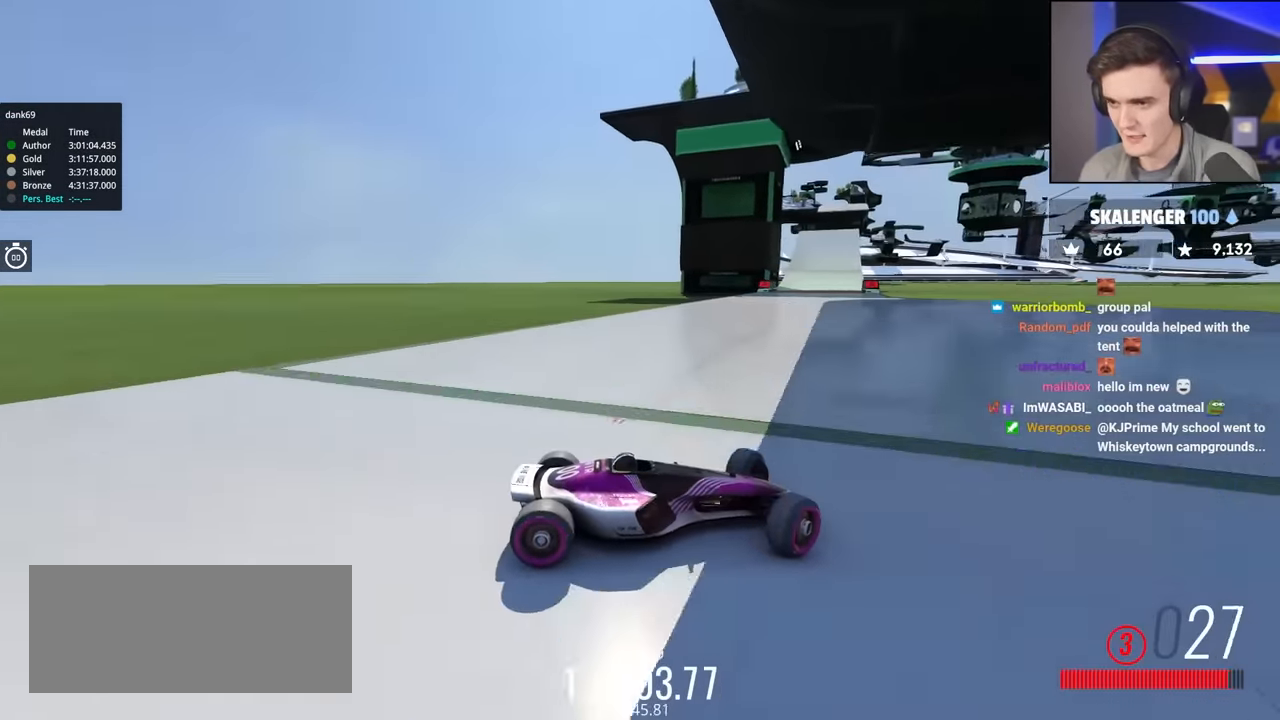
{"keys": ["left"], "events": [[417, "up", "up"]]}
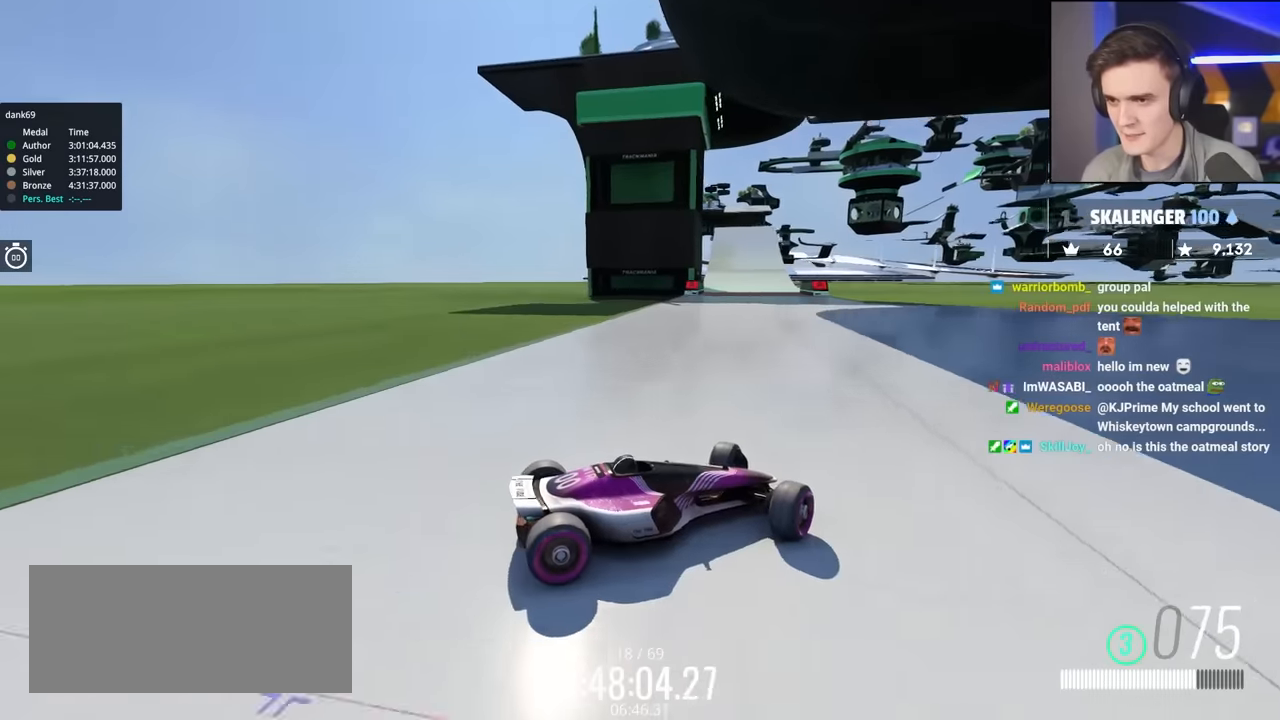
{"keys": ["left", "up"], "events": [[17, "up", "down"]]}
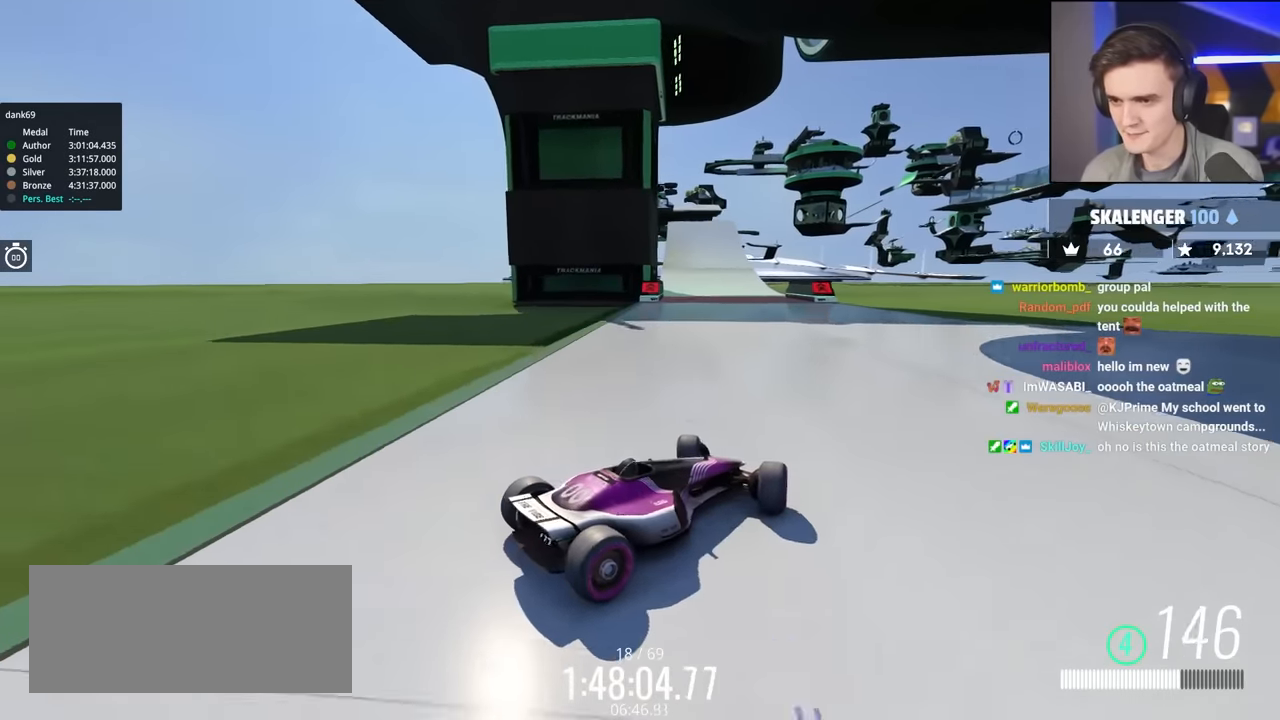
{"keys": ["up"], "events": [[217, "left", "up"]]}
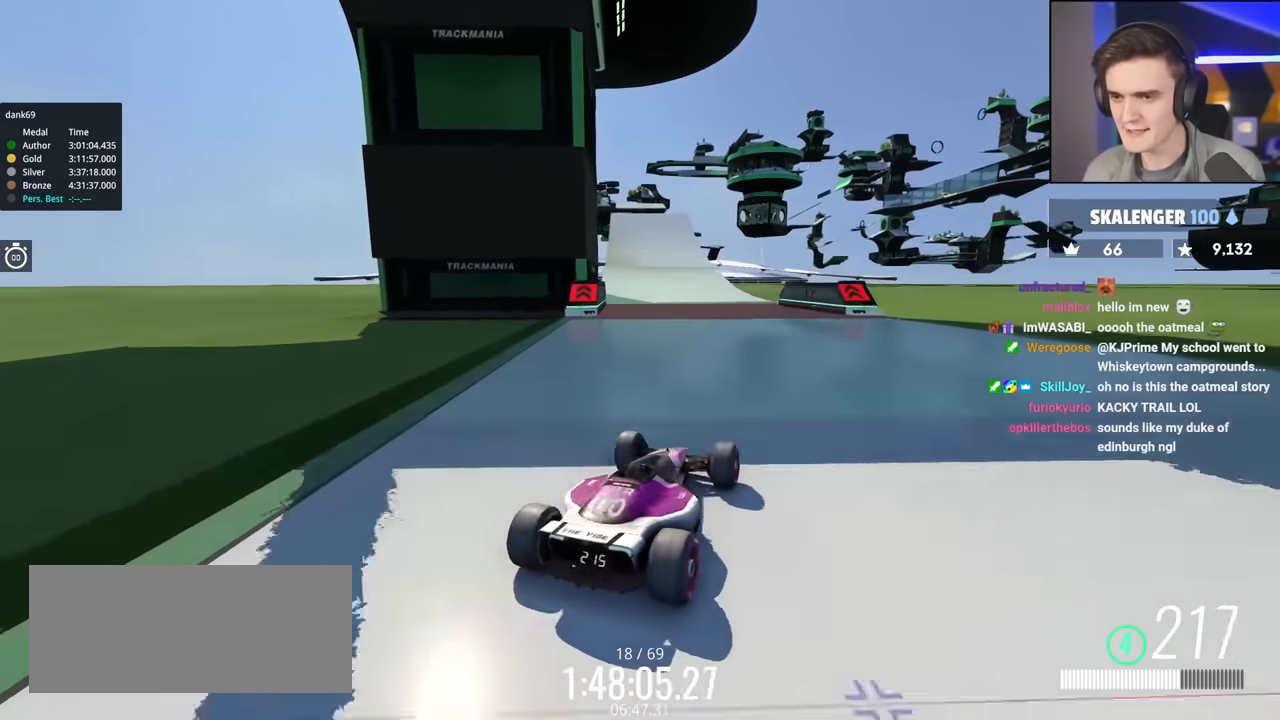
{"keys": ["up"], "events": [[317, "right", "down"], [367, "right", "up"]]}
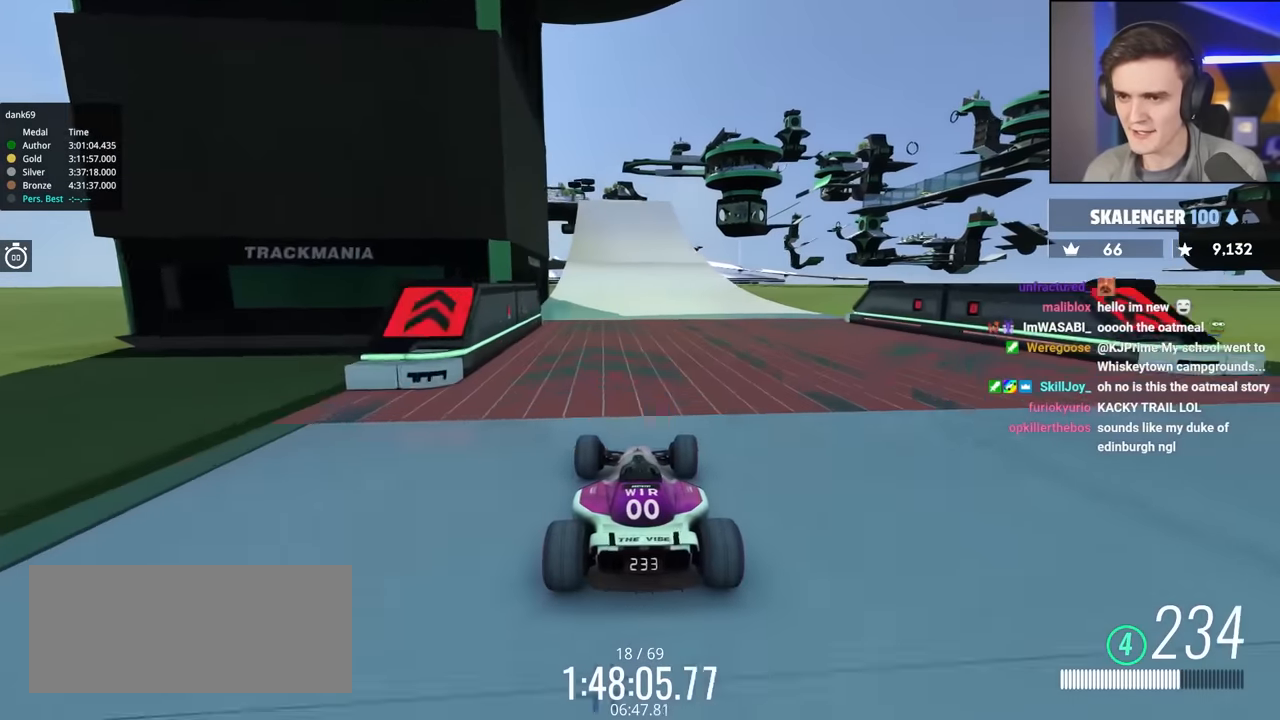
{"keys": ["up"], "events": [[234, "right", "down"], [284, "right", "up"]]}
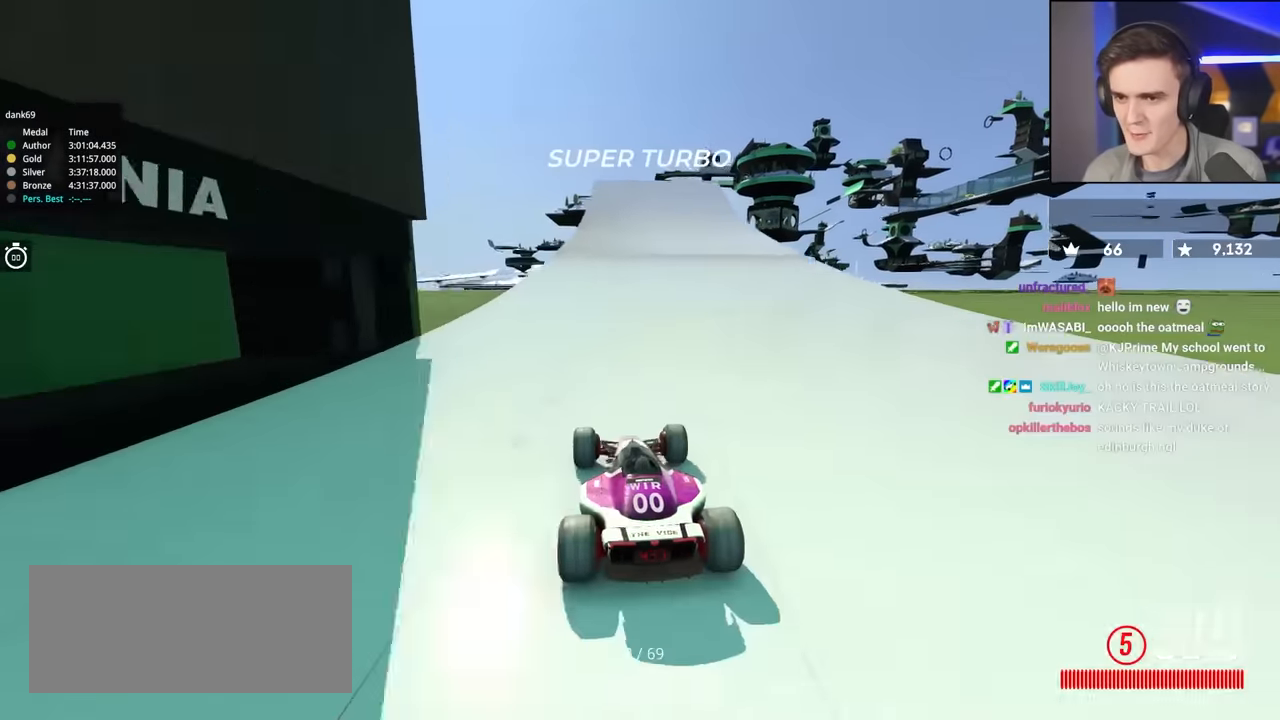
{"keys": ["up"], "events": [[17, "right", "down"], [117, "right", "up"], [450, "left", "down"], [484, "left", "up"]]}